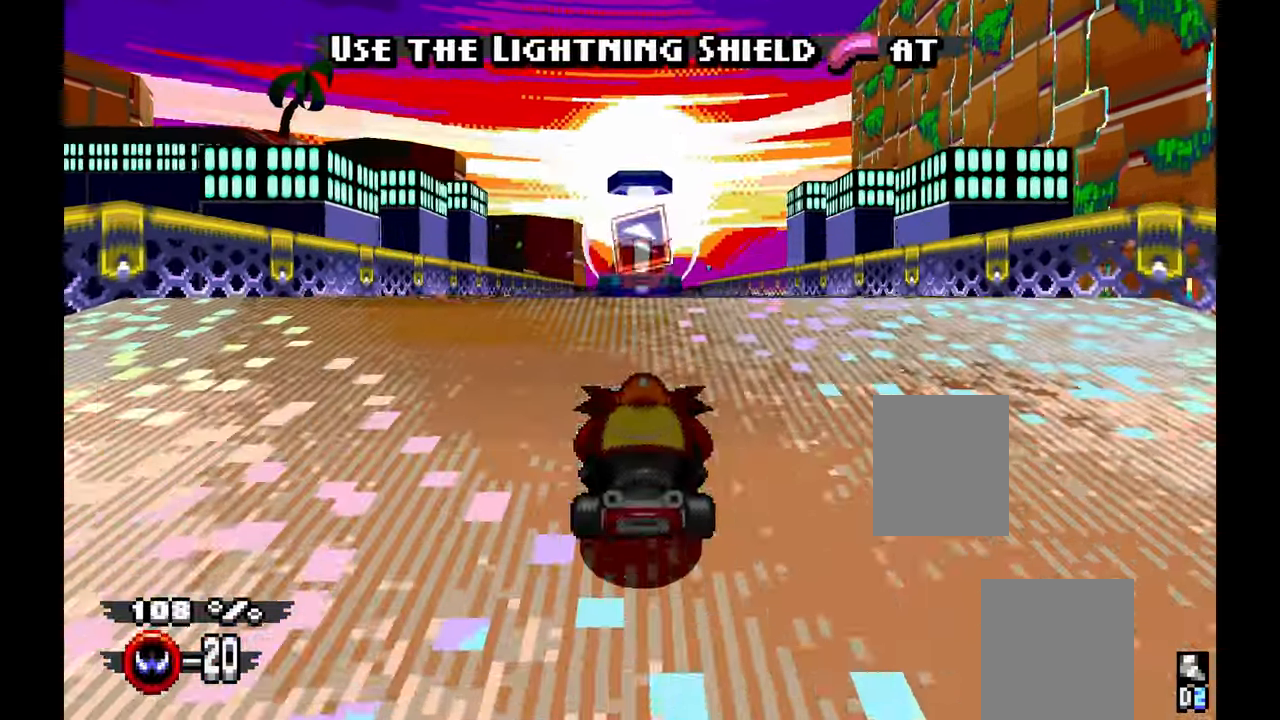
Gameplay with a controller (Xbox layout); each line is a JSON object with the inputs held at the frame after it (dt_ms = milliseconds from this image to that frame). "events" lists button and stick changes between this image and that frame as [ms after this image, input, new state], when the widget could be followed in between. Not read: C HOME L2 L3 R1 R2 R3 START TOUCHPAD X Y.
{"dt_ms": 500, "buttons": ["A"], "left_stick": "center", "events": [[33, "left_stick", "center"]]}
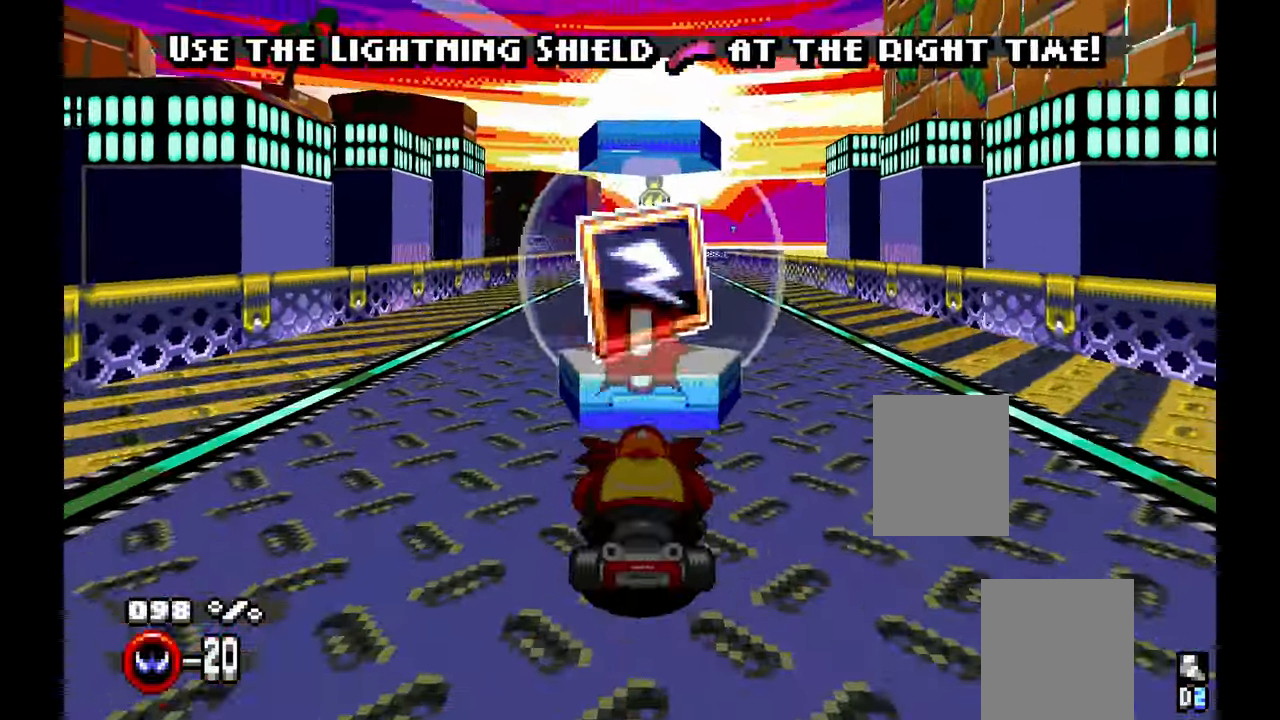
{"dt_ms": 500, "buttons": ["A"], "left_stick": "center"}
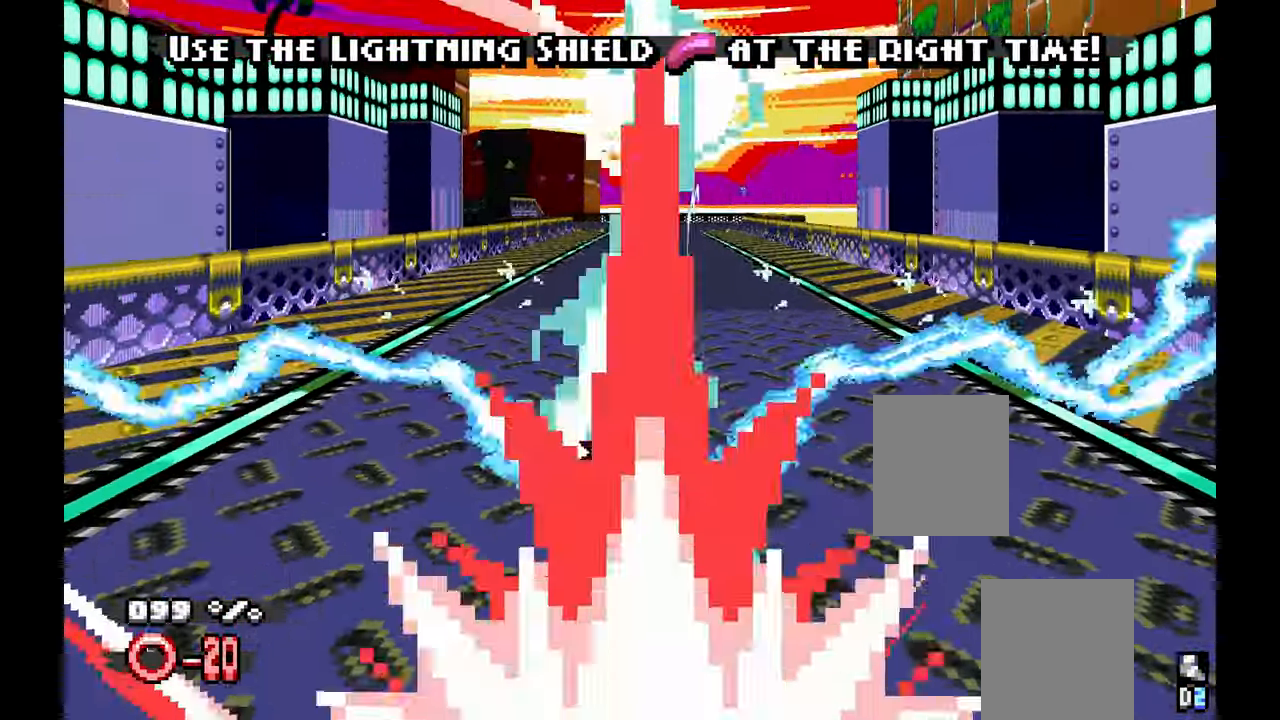
{"dt_ms": 500, "buttons": ["A"], "left_stick": "center", "events": []}
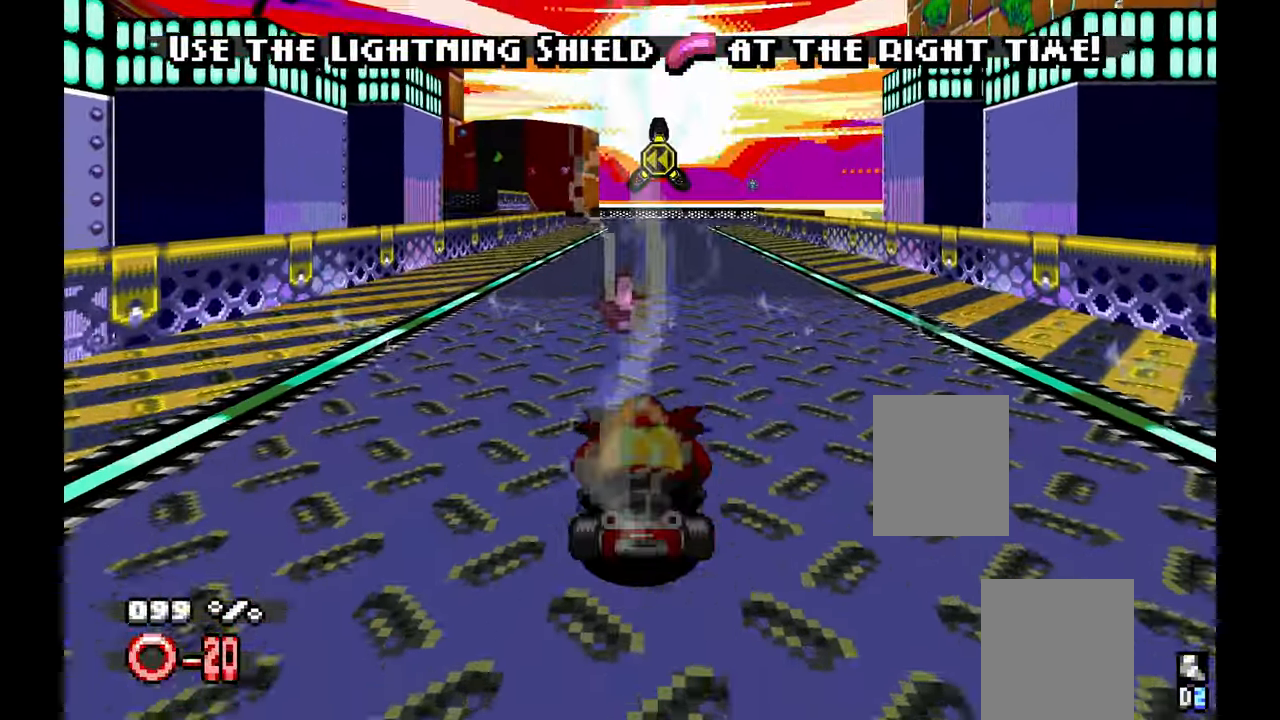
{"dt_ms": 500, "buttons": ["A"], "left_stick": "center", "events": []}
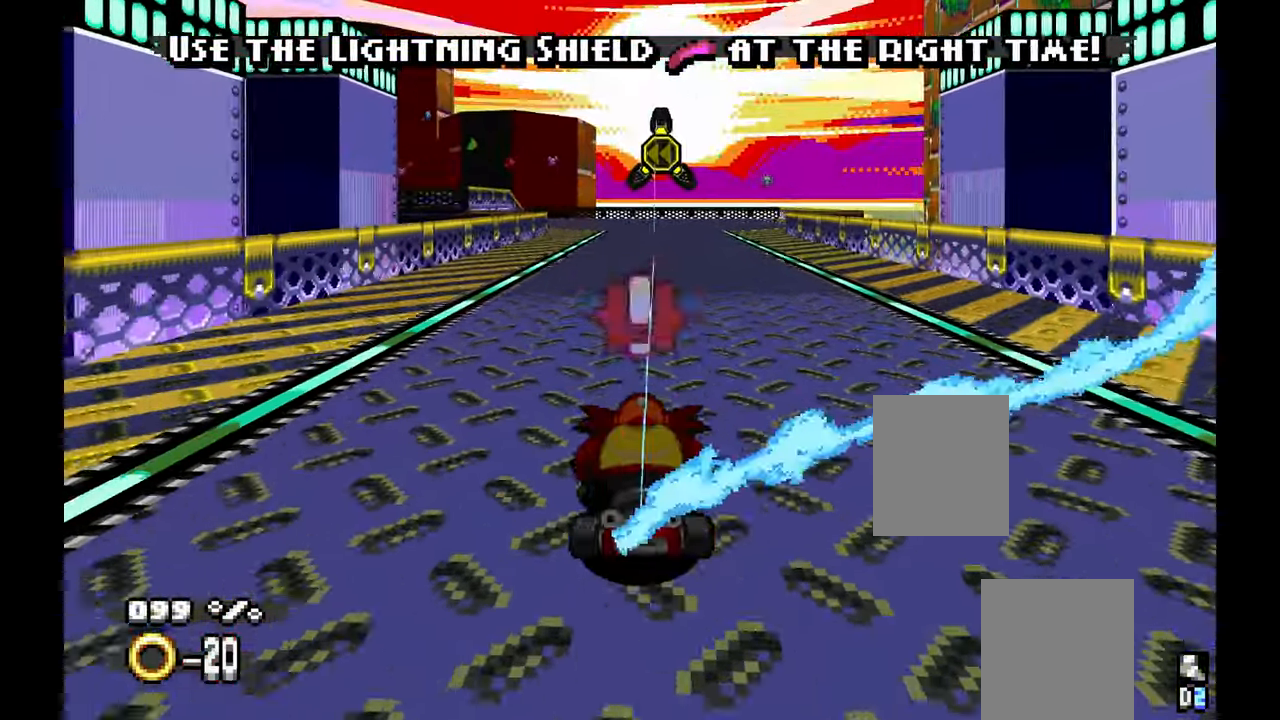
{"dt_ms": 500, "buttons": ["A"], "left_stick": "center", "events": [[150, "left_stick", "right"], [350, "left_stick", "center"]]}
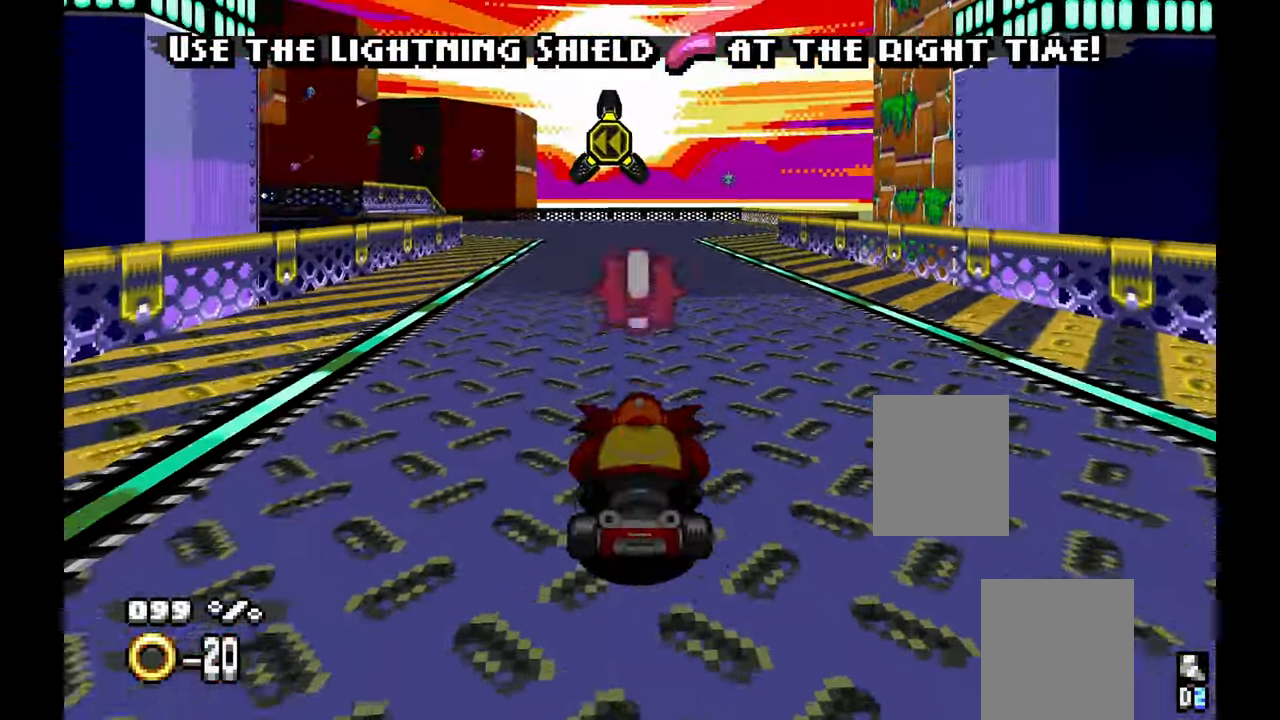
{"dt_ms": 500, "buttons": ["A"], "left_stick": "center", "events": []}
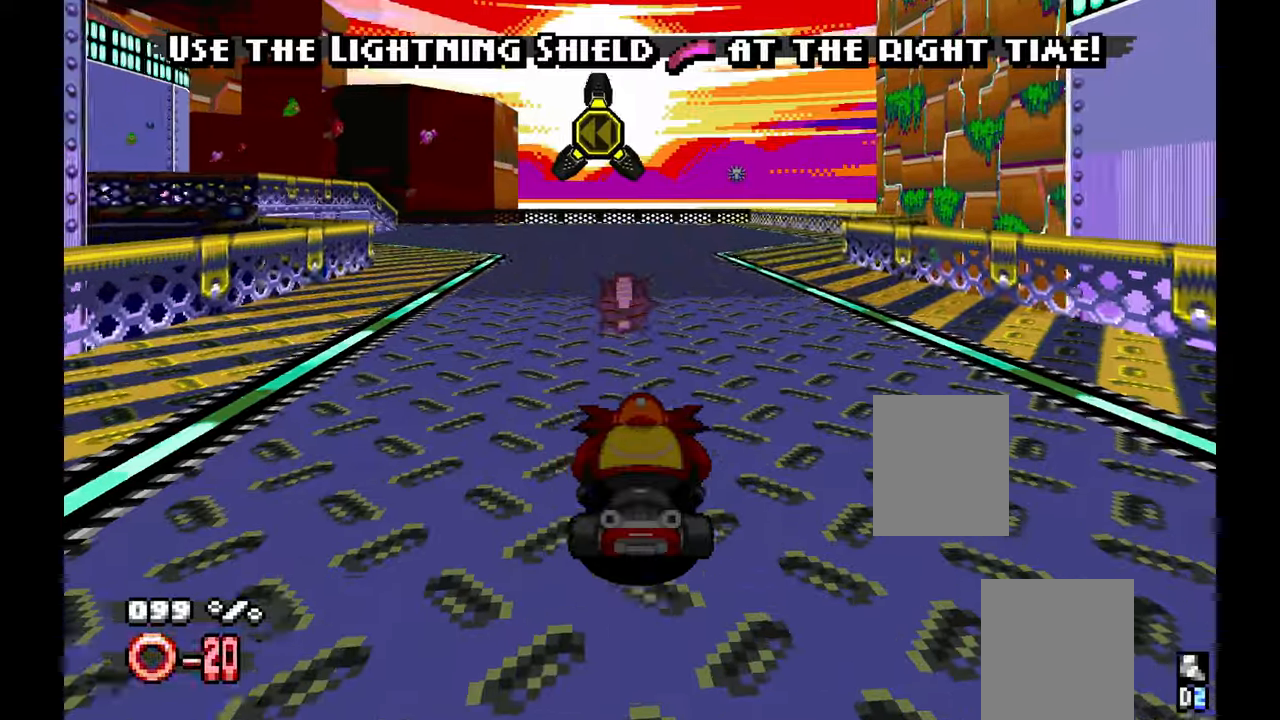
{"dt_ms": 500, "buttons": ["A"], "left_stick": "center", "events": [[67, "left_stick", "up-left"], [350, "left_stick", "center"]]}
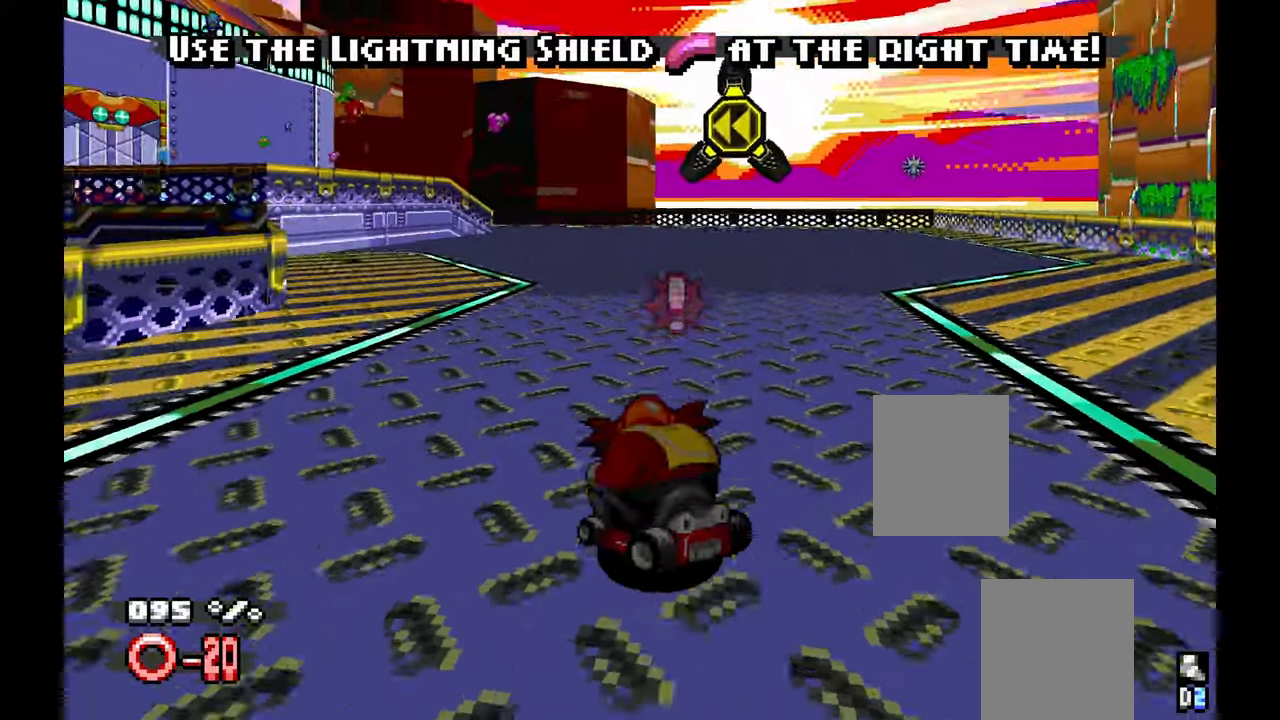
{"dt_ms": 1000, "buttons": ["A"], "left_stick": "right"}
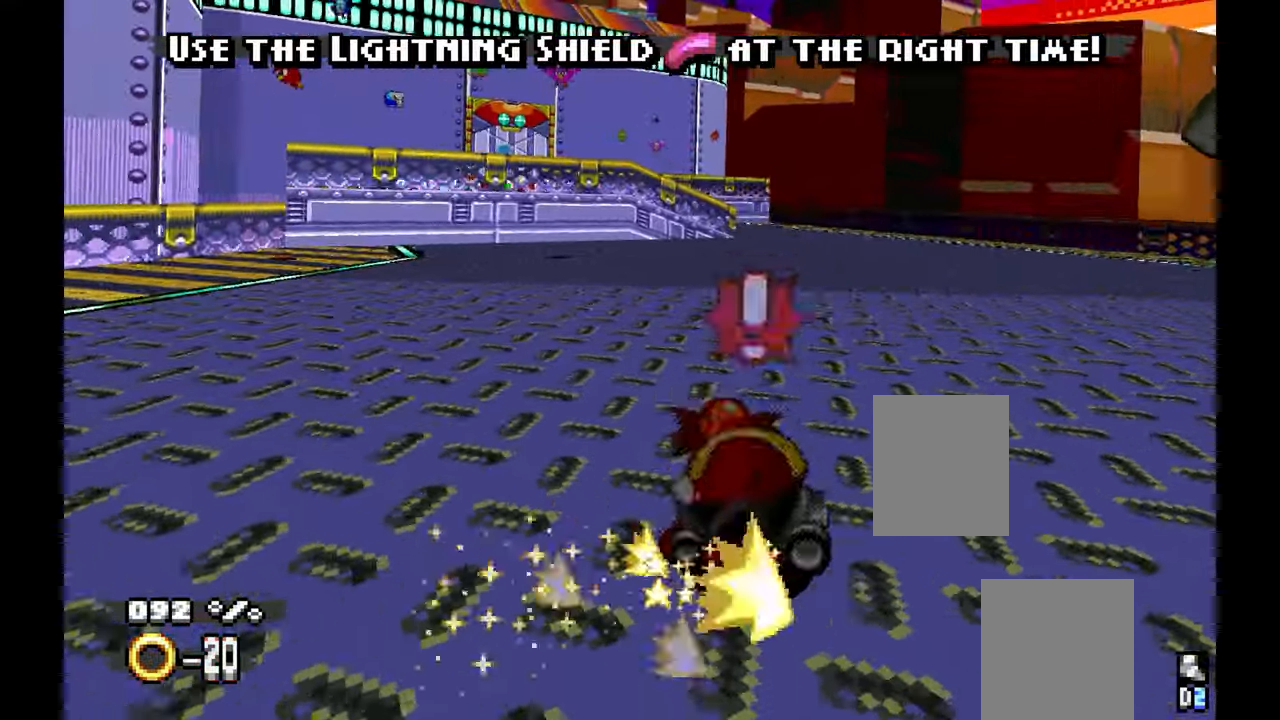
{"dt_ms": 500, "buttons": ["A"], "left_stick": "right", "events": []}
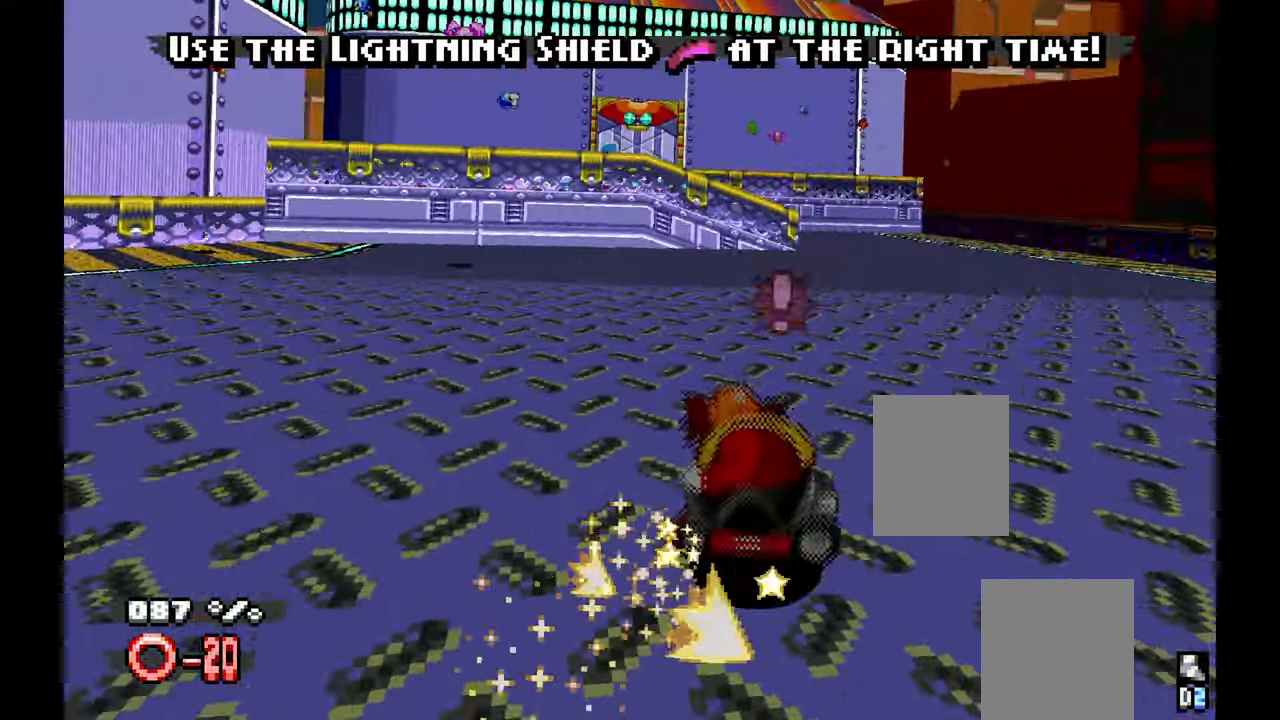
{"dt_ms": 500, "buttons": ["A"], "left_stick": "right", "events": []}
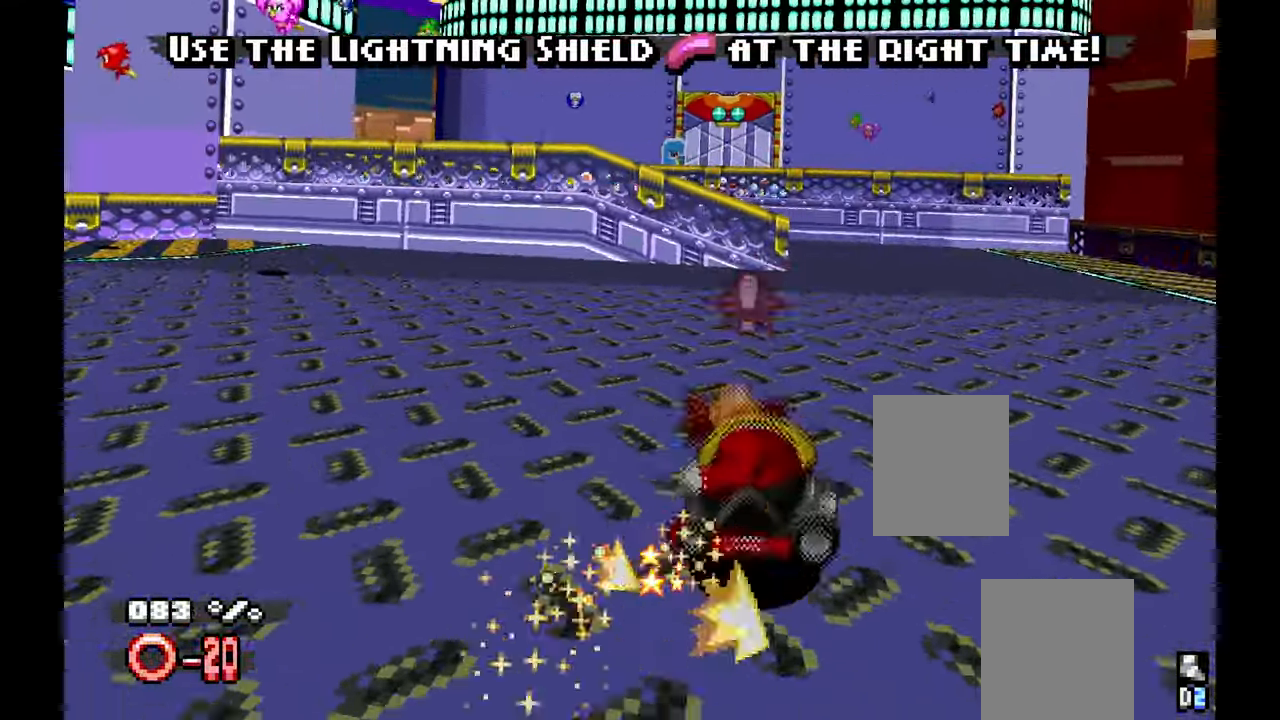
{"dt_ms": 500, "buttons": ["A"], "left_stick": "left", "events": [[167, "left_stick", "center"], [300, "left_stick", "left"]]}
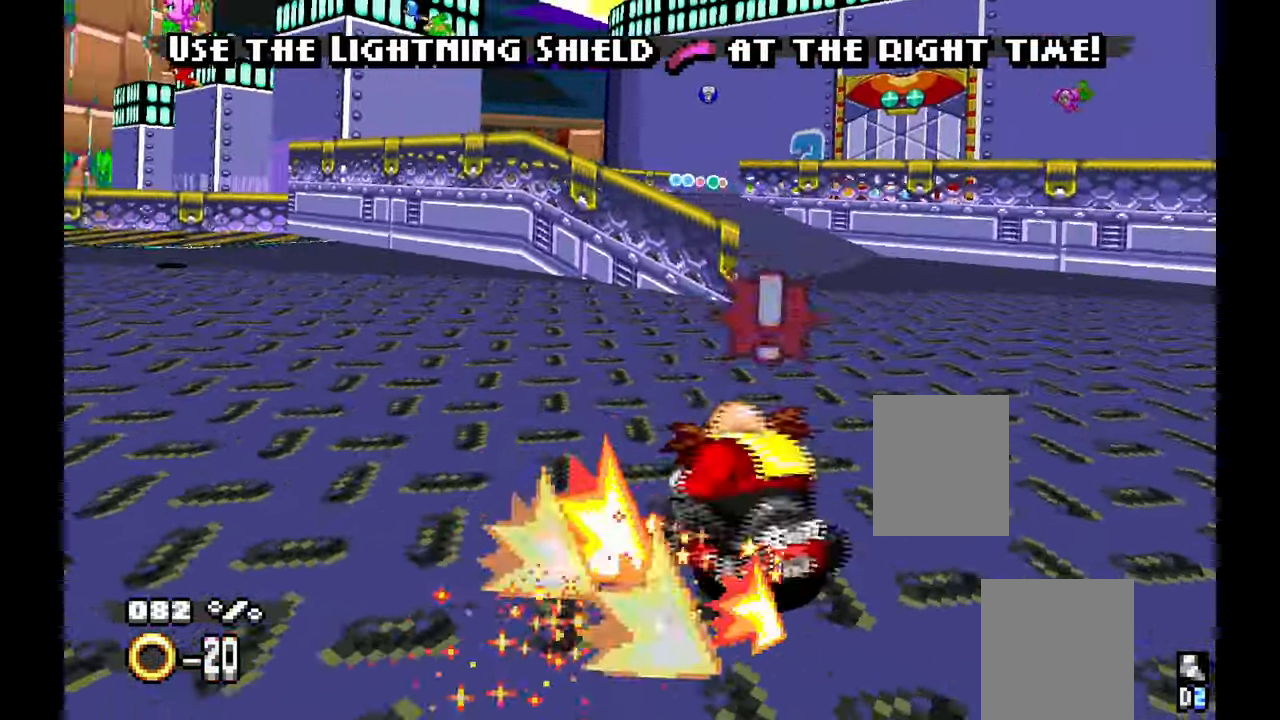
{"dt_ms": 500, "buttons": ["A"], "left_stick": "left", "events": [[233, "left_stick", "center"], [417, "left_stick", "left"]]}
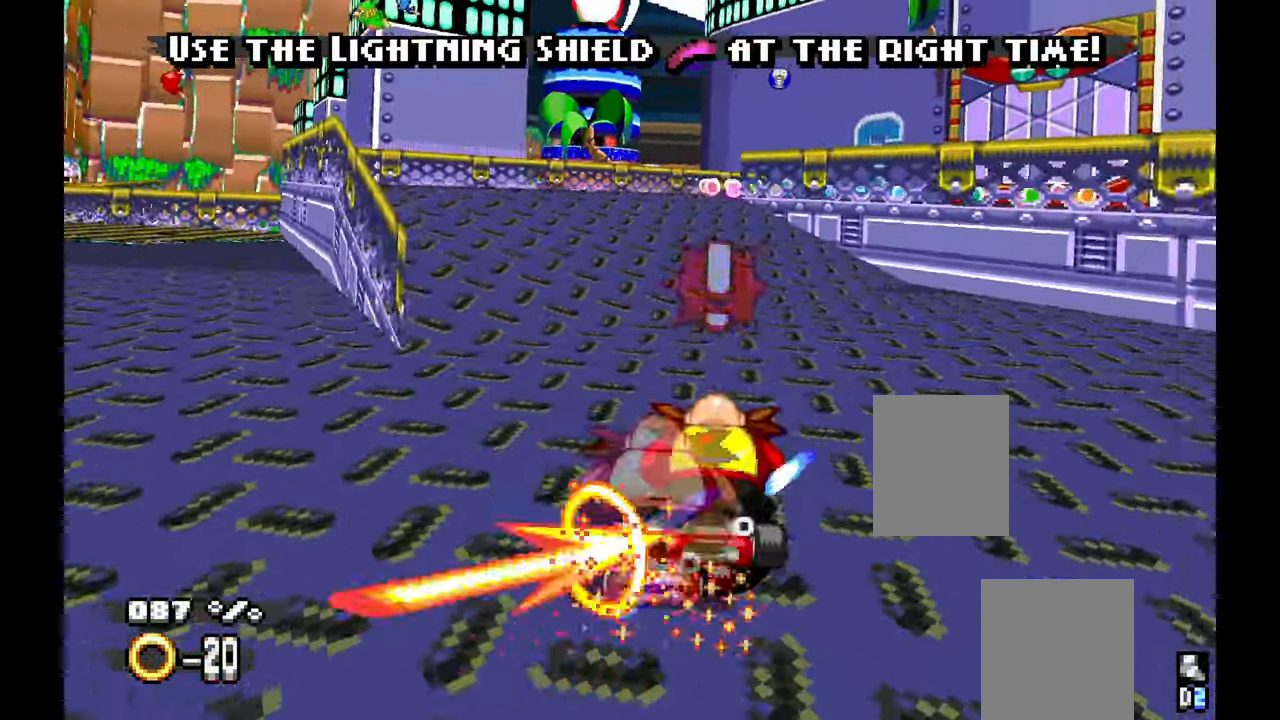
{"dt_ms": 500, "buttons": ["A"], "left_stick": "center", "events": [[50, "left_stick", "center"], [167, "left_stick", "left"], [317, "left_stick", "center"]]}
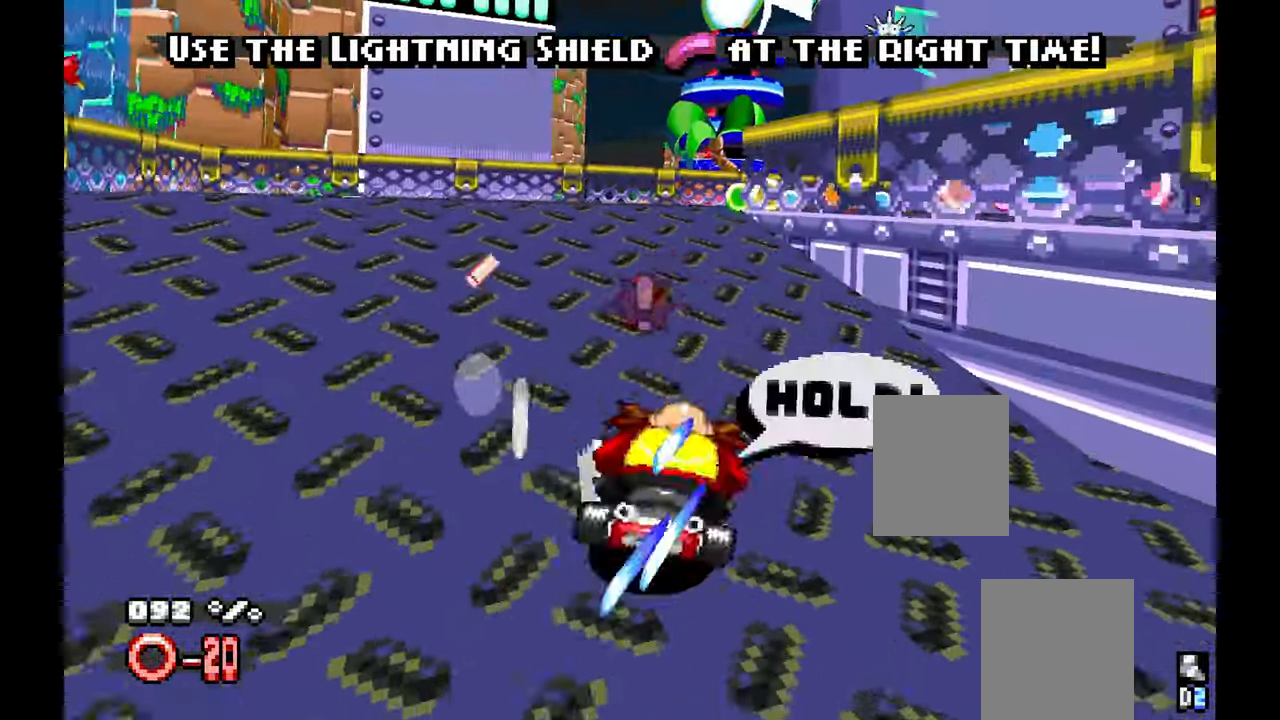
{"dt_ms": 1000, "buttons": [], "left_stick": "right", "events": [[217, "left_stick", "up-left"], [500, "left_stick", "center"], [550, "left_stick", "right"], [817, "A", "up"]]}
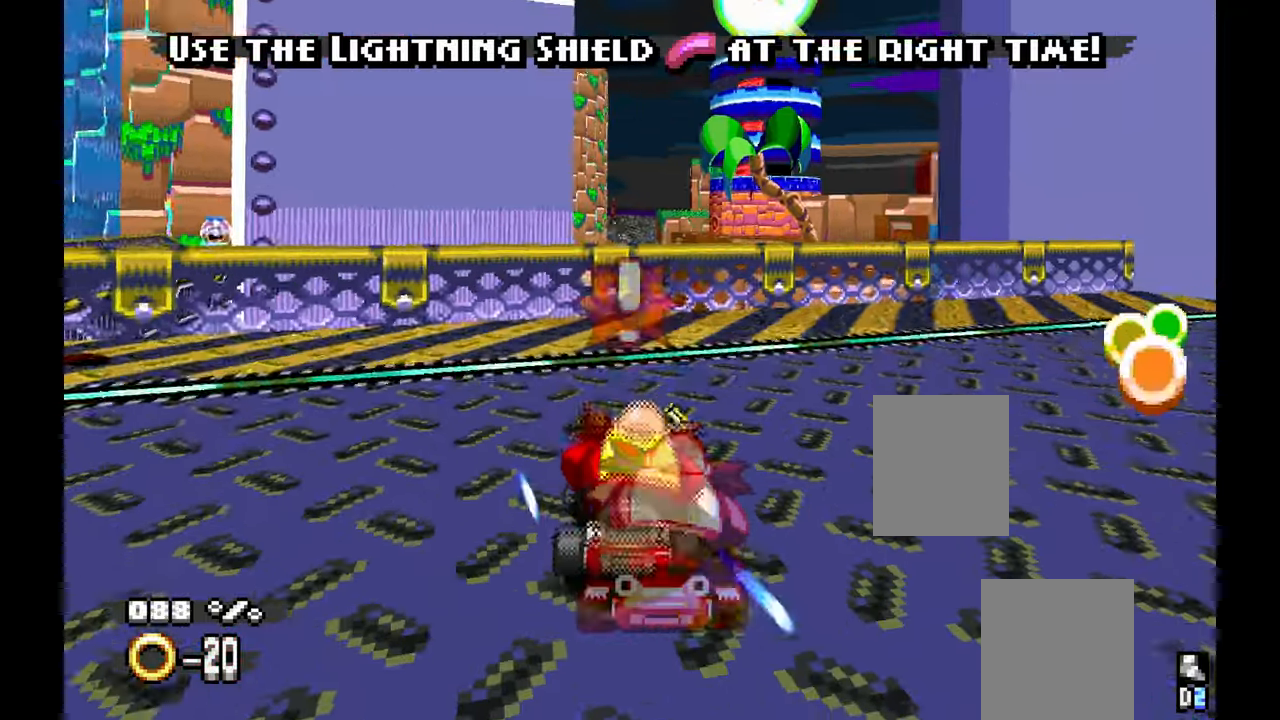
{"dt_ms": 1000, "buttons": ["A"], "left_stick": "up", "events": [[950, "A", "down"], [950, "left_stick", "up"]]}
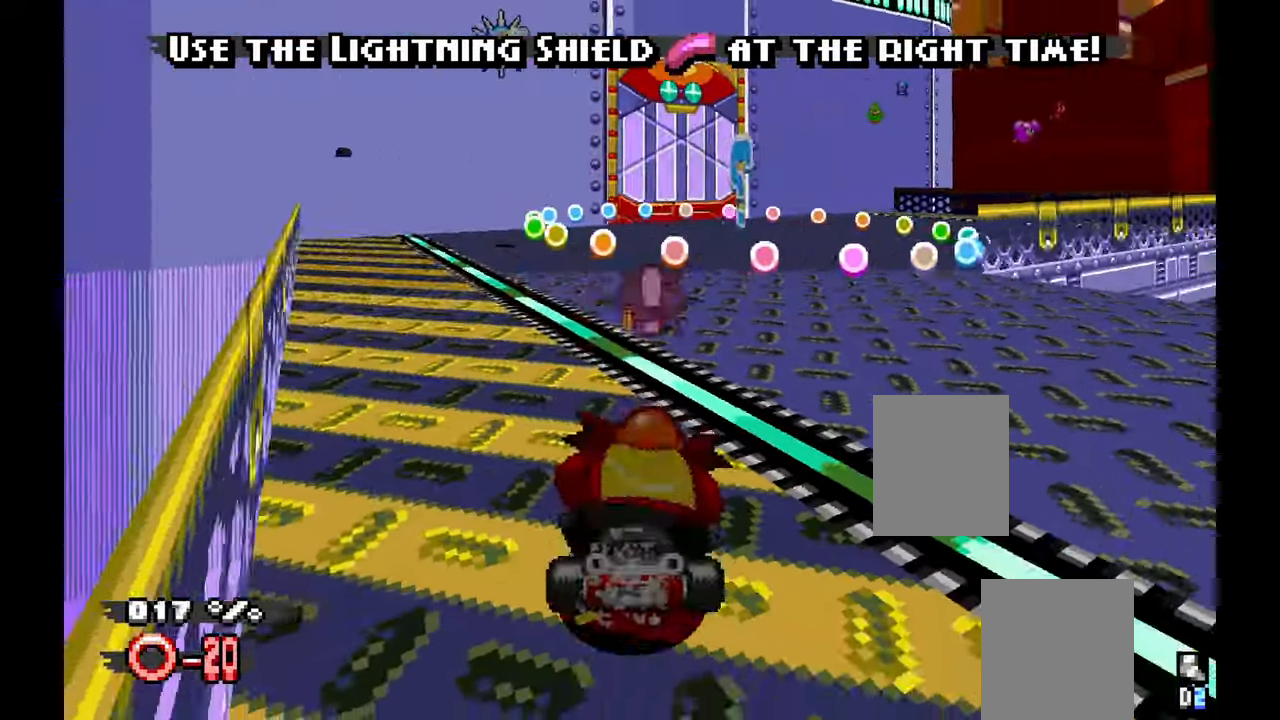
{"dt_ms": 500, "buttons": ["A"], "left_stick": "center"}
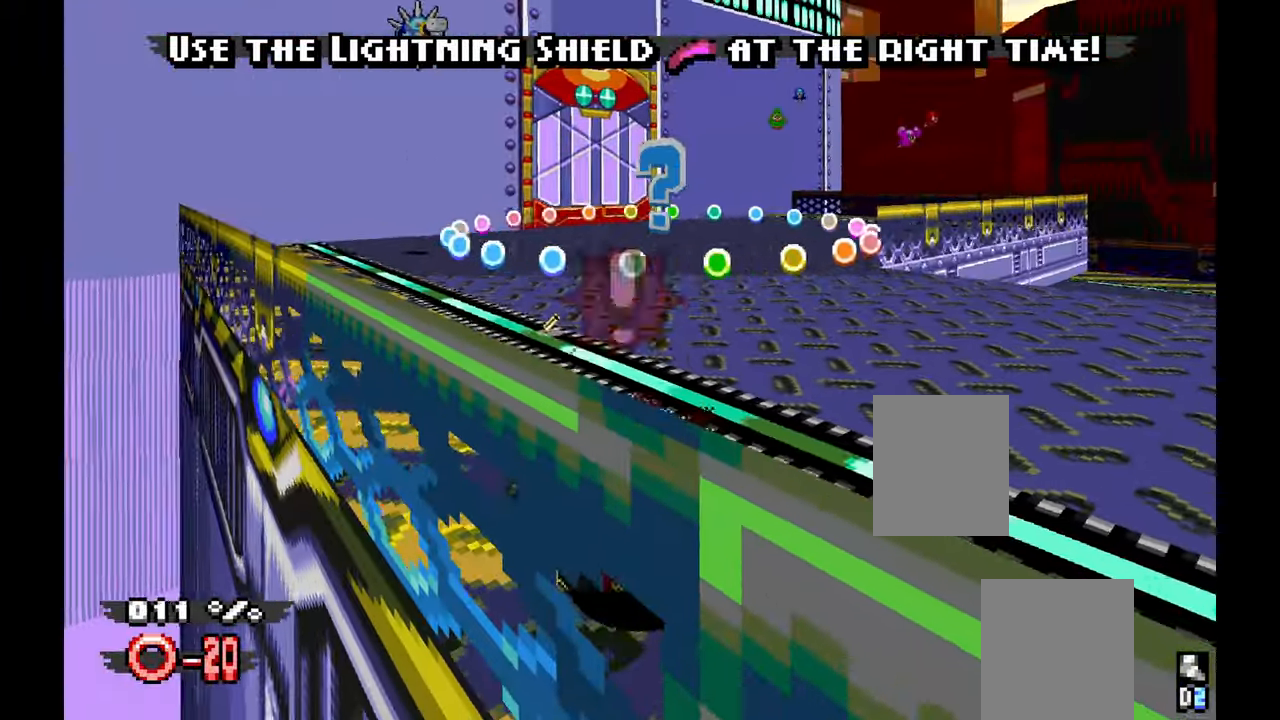
{"dt_ms": 500, "buttons": ["A"], "left_stick": "right", "events": [[367, "left_stick", "right"]]}
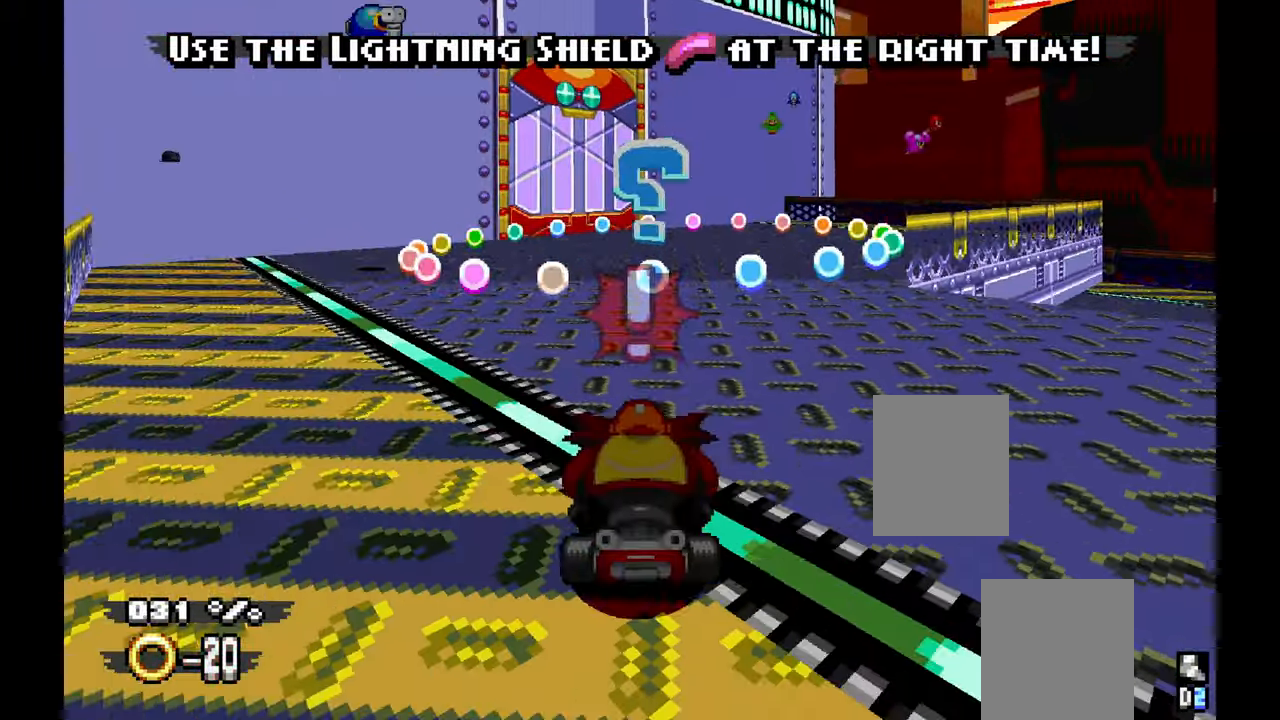
{"dt_ms": 500, "buttons": ["A"], "left_stick": "center", "events": [[17, "left_stick", "center"]]}